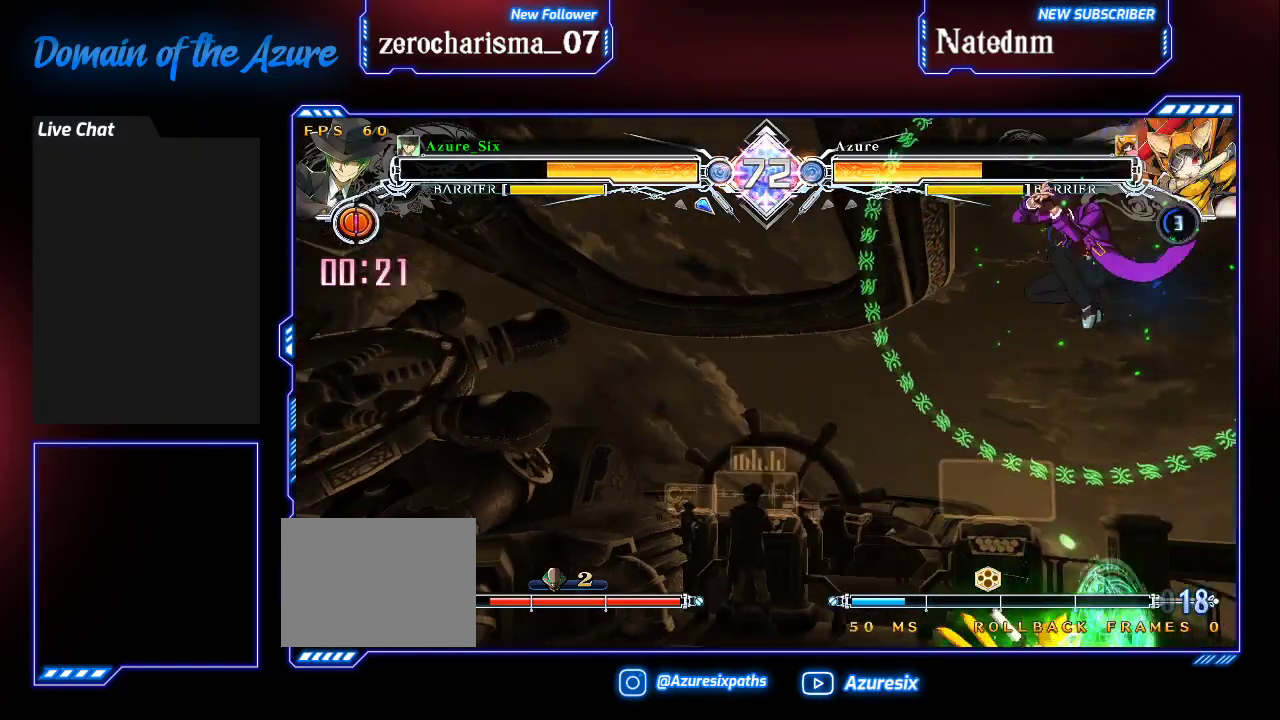
Gameplay with a controller (arcade stick); each line is a JSON object with the inputs held at the frame after it (dt_ms = milliseconds from this image to that frame). "events" lists button and stick changes between this image and that frame as [ms after this image, input, new state], when the widget could be followed in between. Not read: L3 R3.
{"dt_ms": 500, "buttons": [], "left_stick": "center", "events": [[33, "CROSS", "up"], [300, "CROSS", "down"], [400, "CROSS", "up"]]}
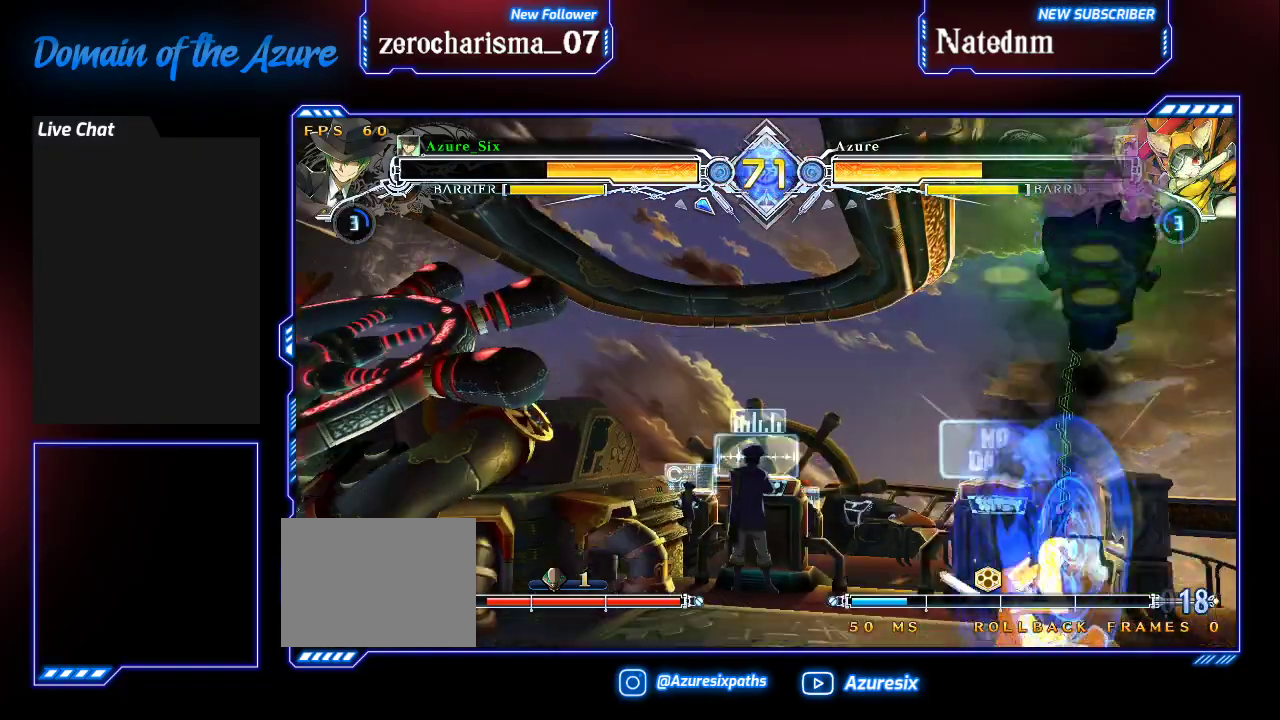
{"dt_ms": 500, "buttons": ["TRIANGLE"], "left_stick": "center", "events": [[100, "SQUARE", "down"], [200, "SQUARE", "up"], [233, "left_stick", "down-right"], [267, "SQUARE", "down"], [333, "SQUARE", "up"], [400, "TRIANGLE", "down"], [467, "left_stick", "center"]]}
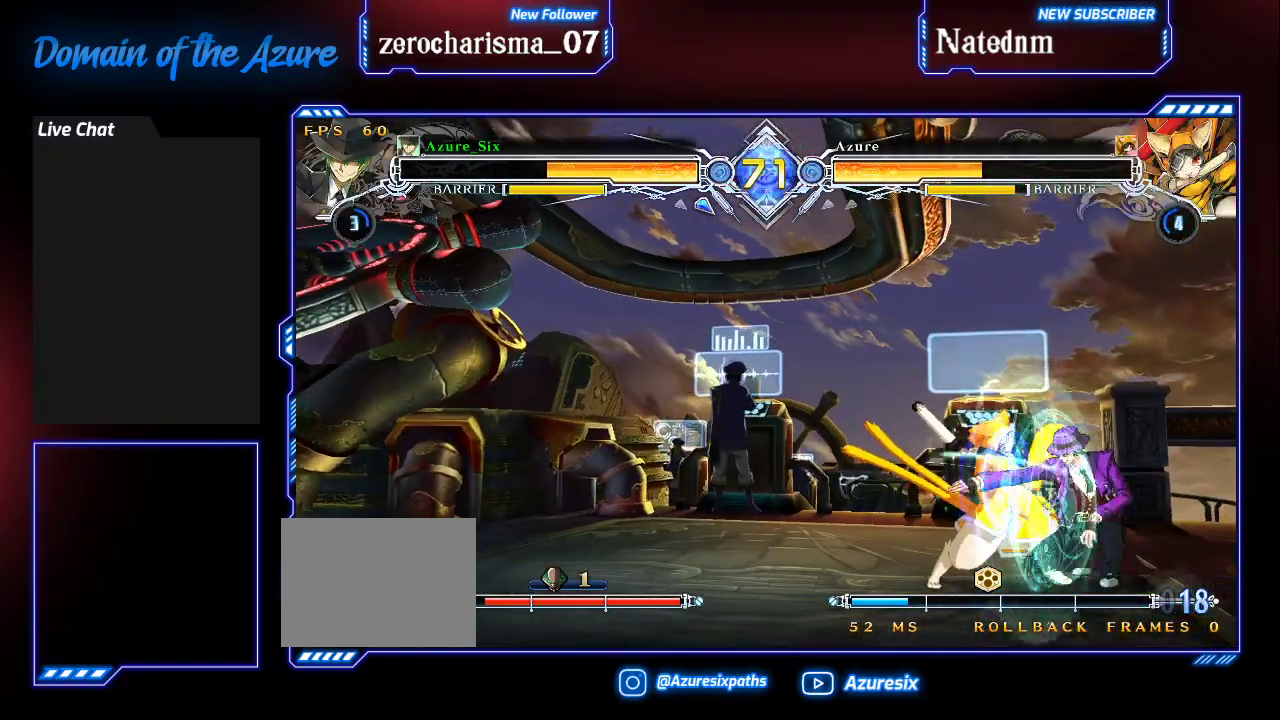
{"dt_ms": 1000, "buttons": [], "left_stick": "center"}
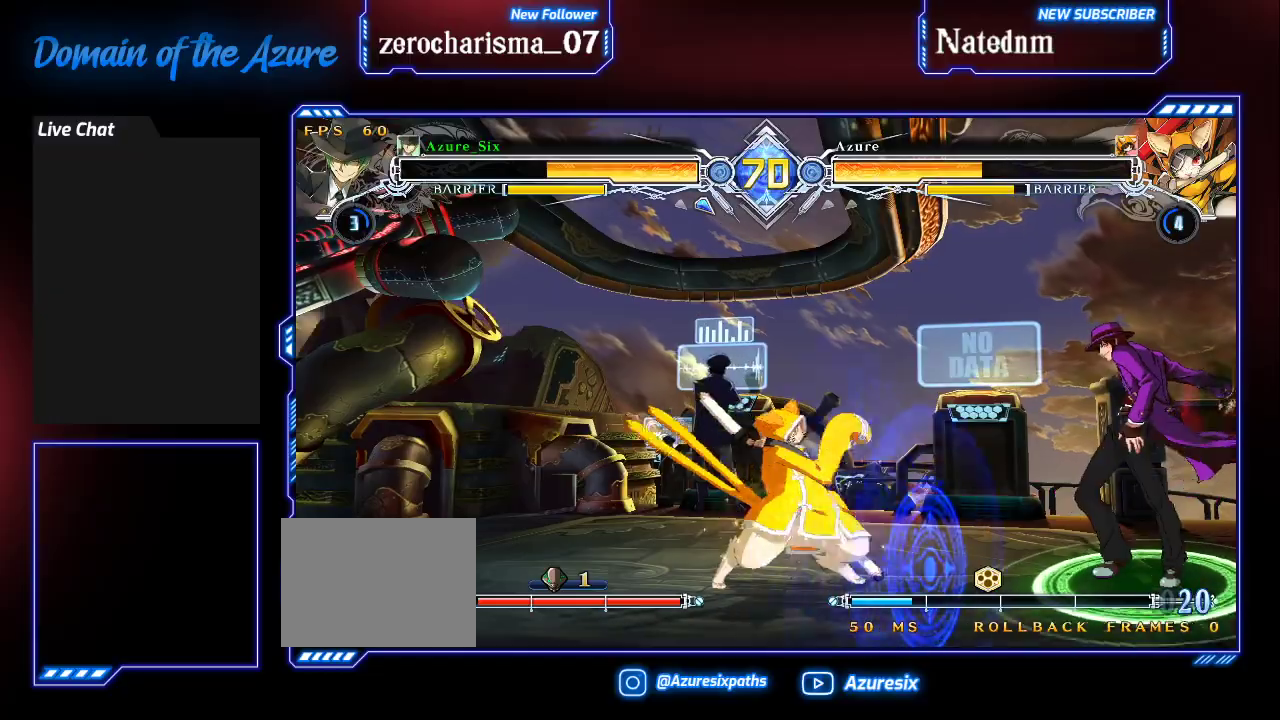
{"dt_ms": 500, "buttons": [], "left_stick": "center", "events": [[67, "left_stick", "left"], [167, "SQUARE", "down"], [167, "left_stick", "center"], [233, "SQUARE", "up"]]}
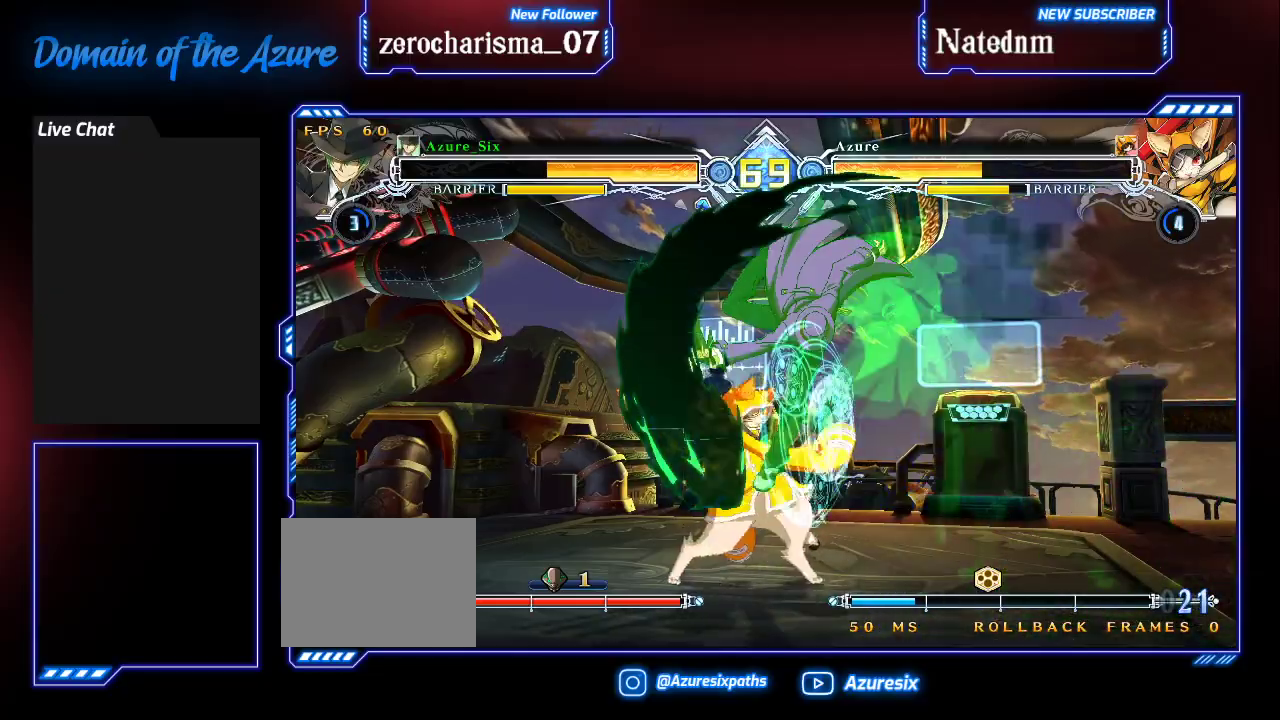
{"dt_ms": 500, "buttons": ["TRIANGLE"], "left_stick": "center", "events": [[333, "left_stick", "down"], [433, "TRIANGLE", "down"], [500, "left_stick", "center"]]}
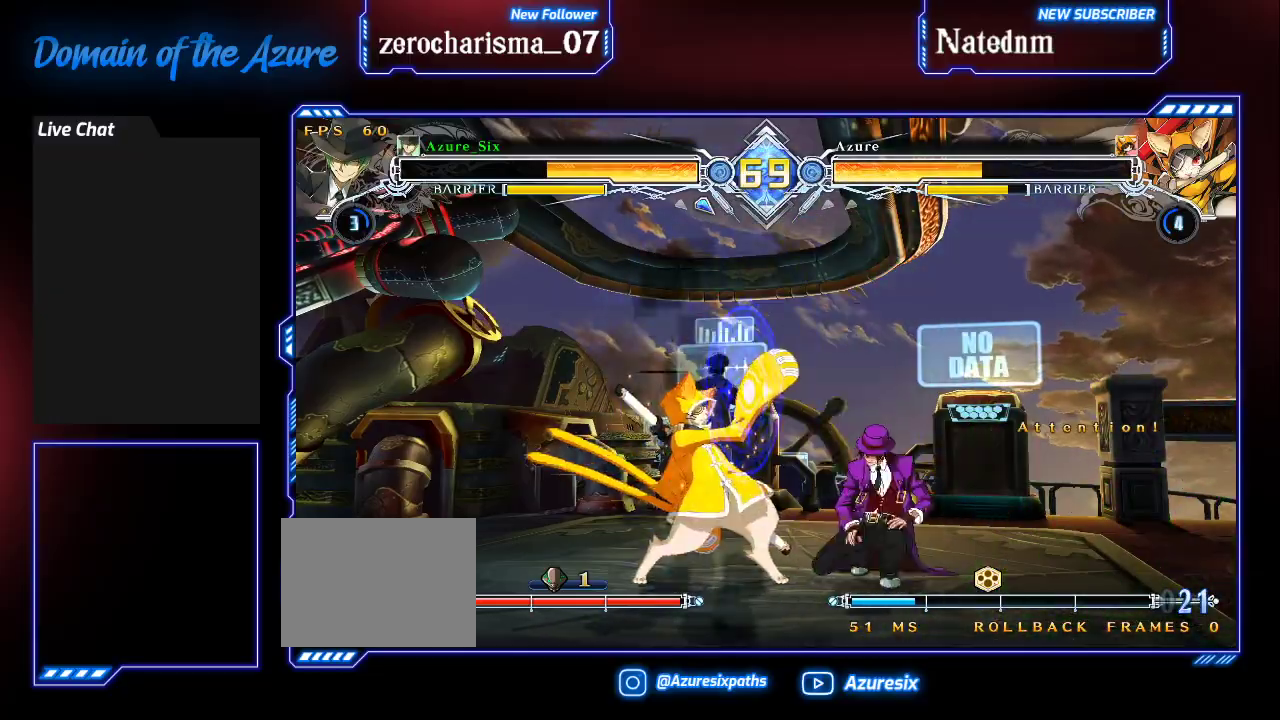
{"dt_ms": 1000, "buttons": [], "left_stick": "center"}
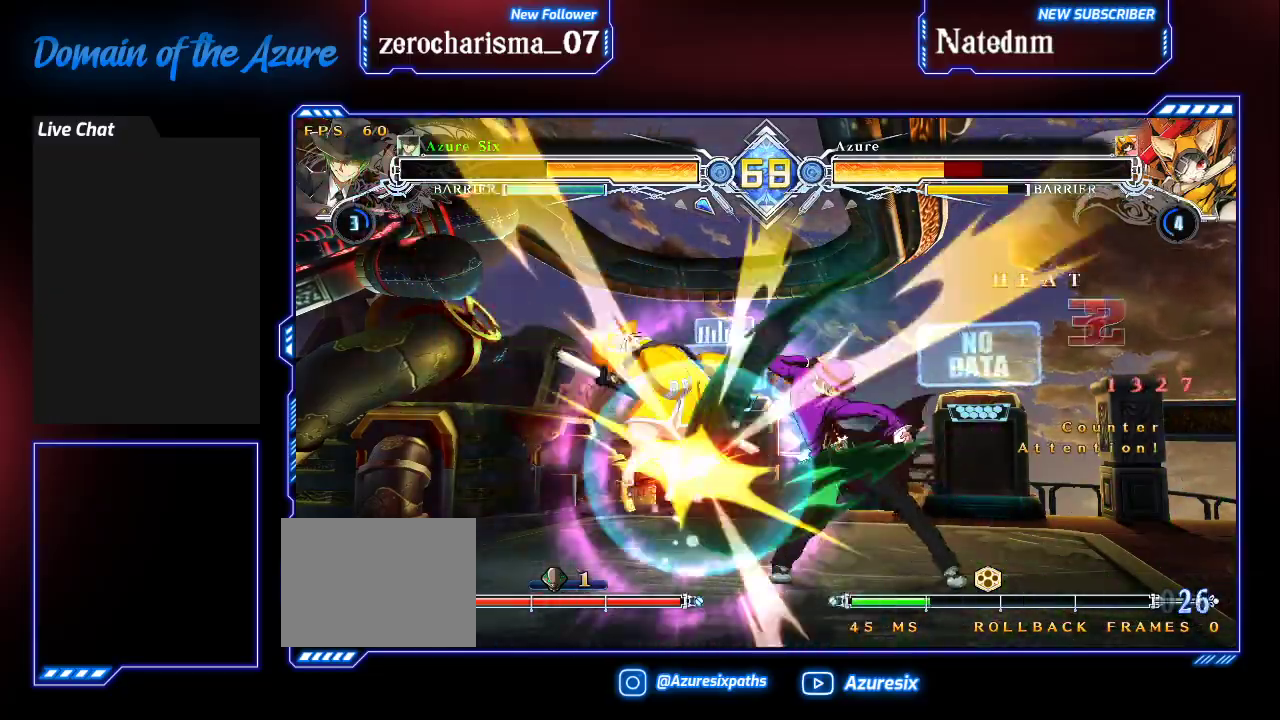
{"dt_ms": 500, "buttons": [], "left_stick": "center", "events": [[33, "left_stick", "left"], [100, "left_stick", "center"], [167, "left_stick", "left"], [233, "TRIANGLE", "down"], [267, "left_stick", "center"], [367, "TRIANGLE", "up"]]}
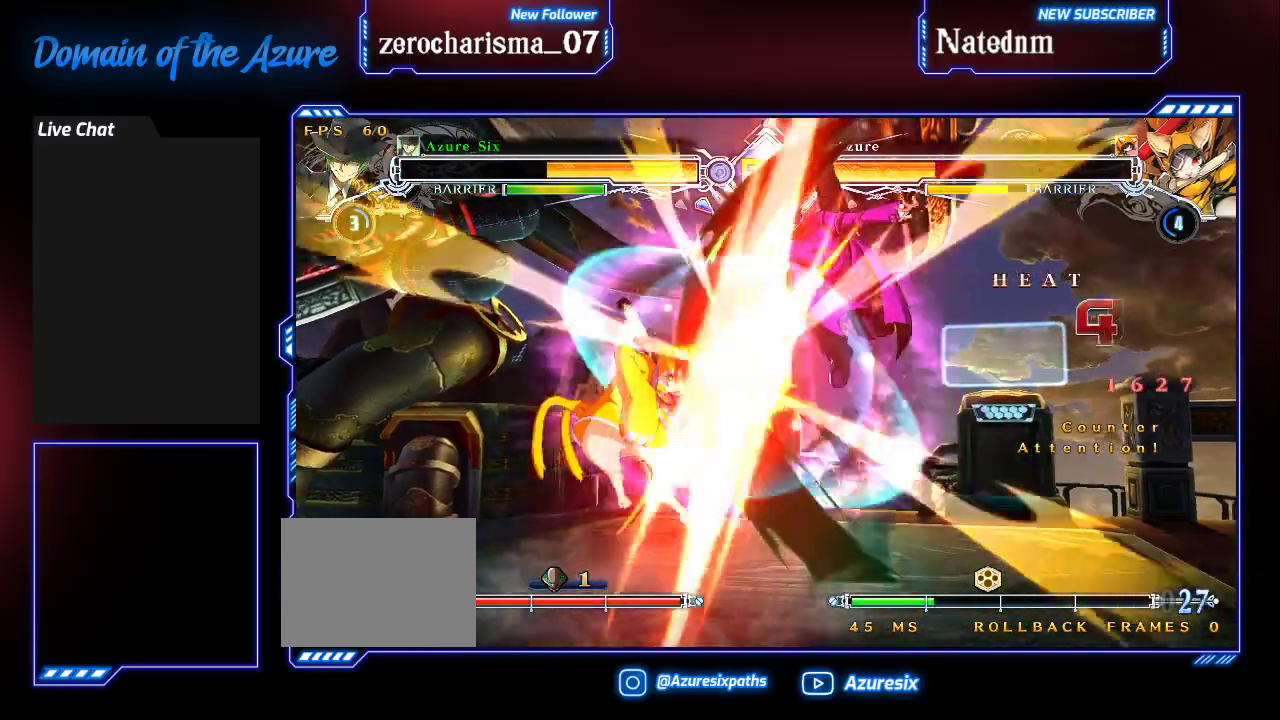
{"dt_ms": 1000, "buttons": [], "left_stick": "center"}
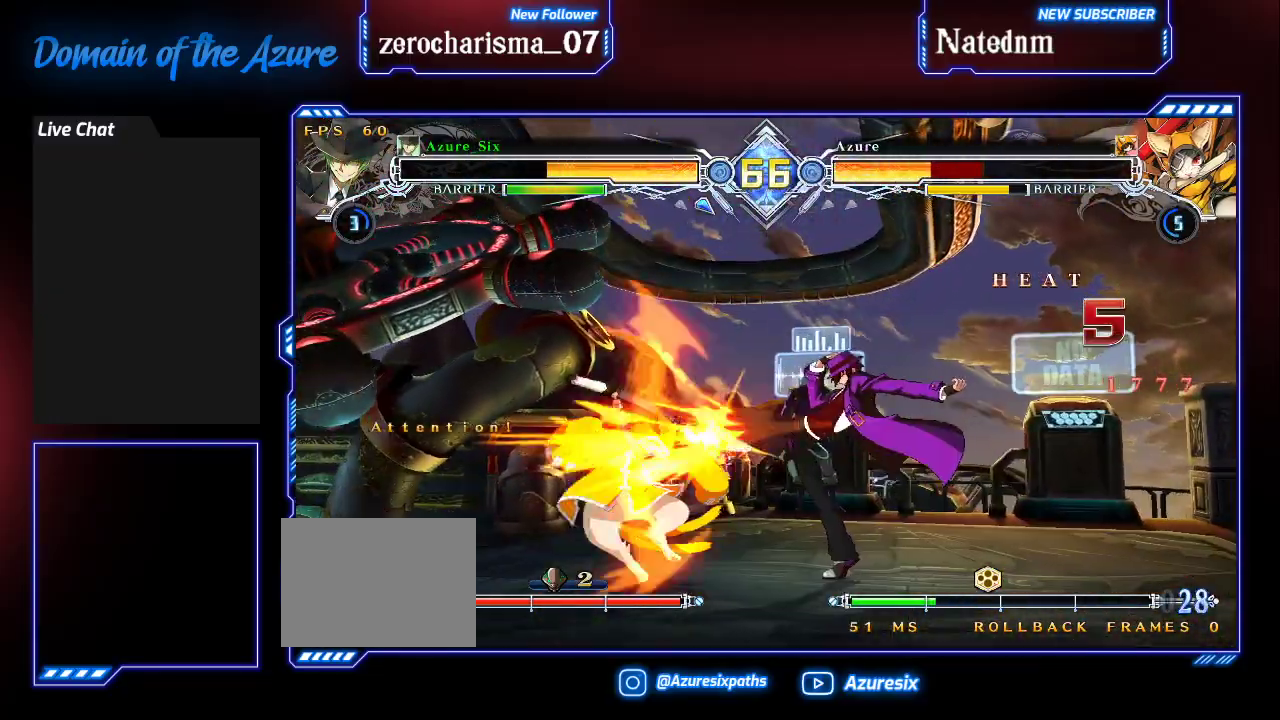
{"dt_ms": 500, "buttons": ["R1"], "left_stick": "down", "events": [[33, "R1", "down"], [167, "R1", "up"], [467, "left_stick", "down"], [500, "R1", "down"]]}
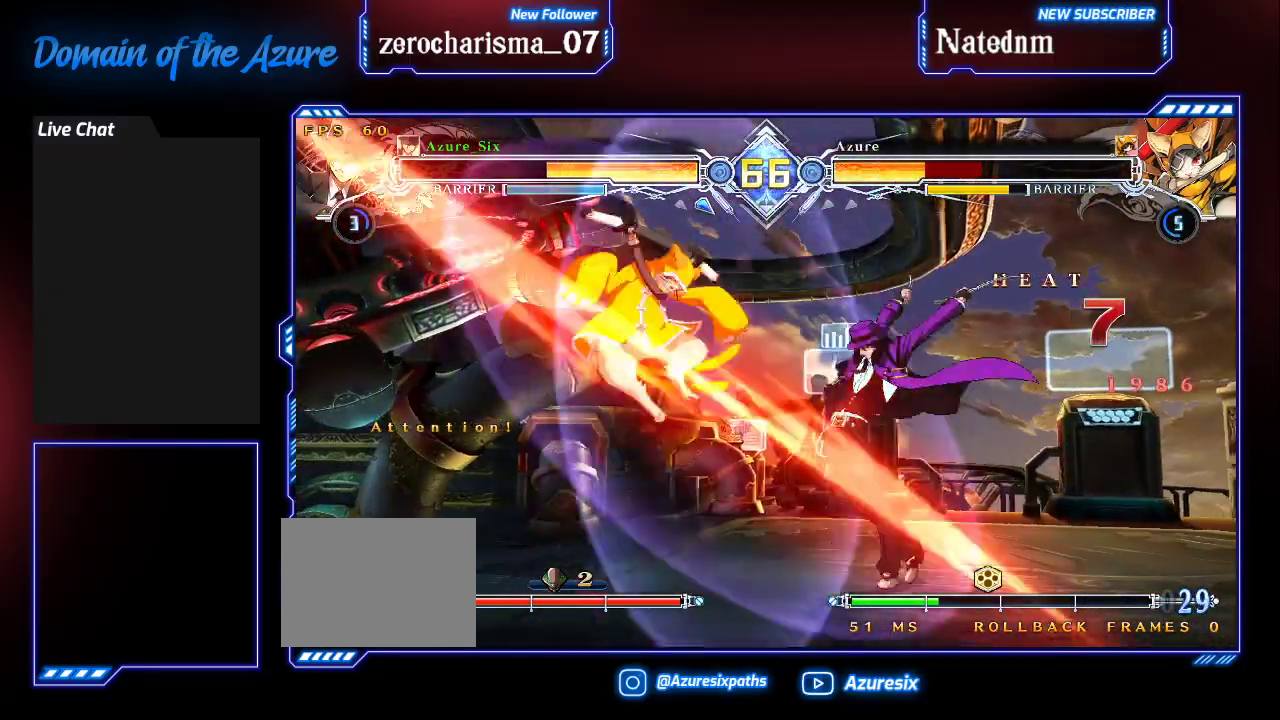
{"dt_ms": 1000, "buttons": [], "left_stick": "center"}
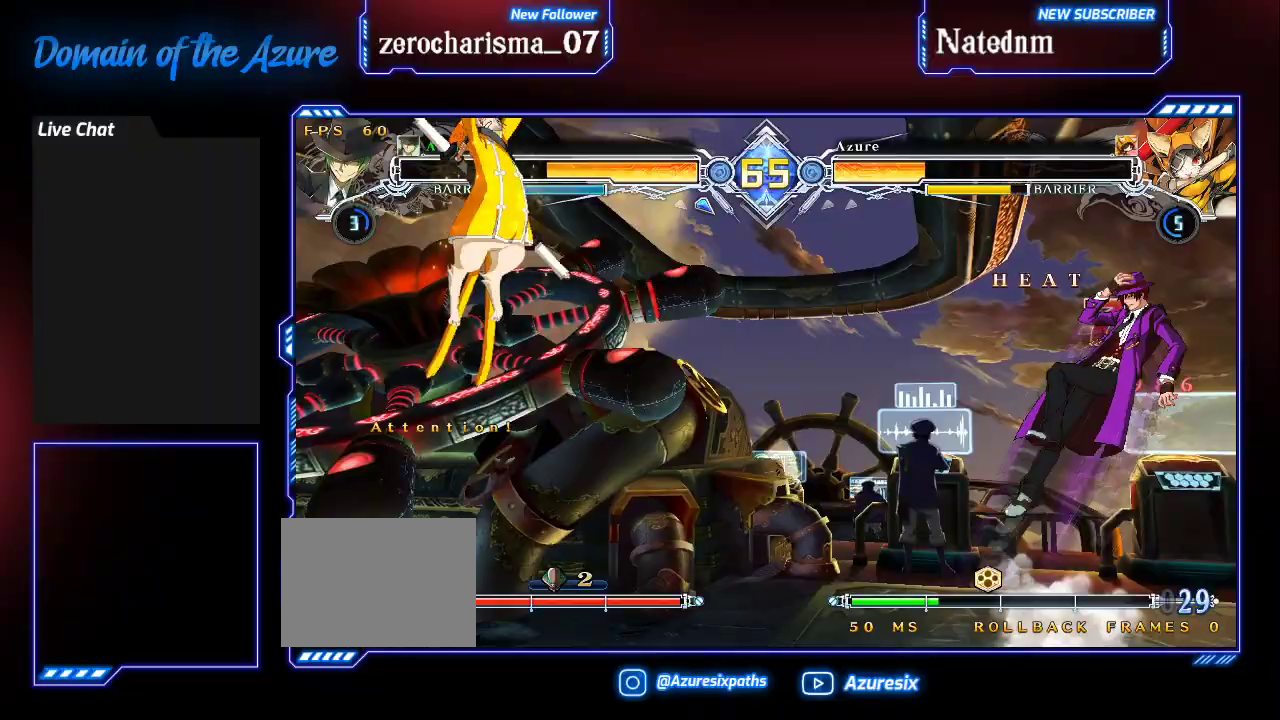
{"dt_ms": 1000, "buttons": ["CROSS"], "left_stick": "center"}
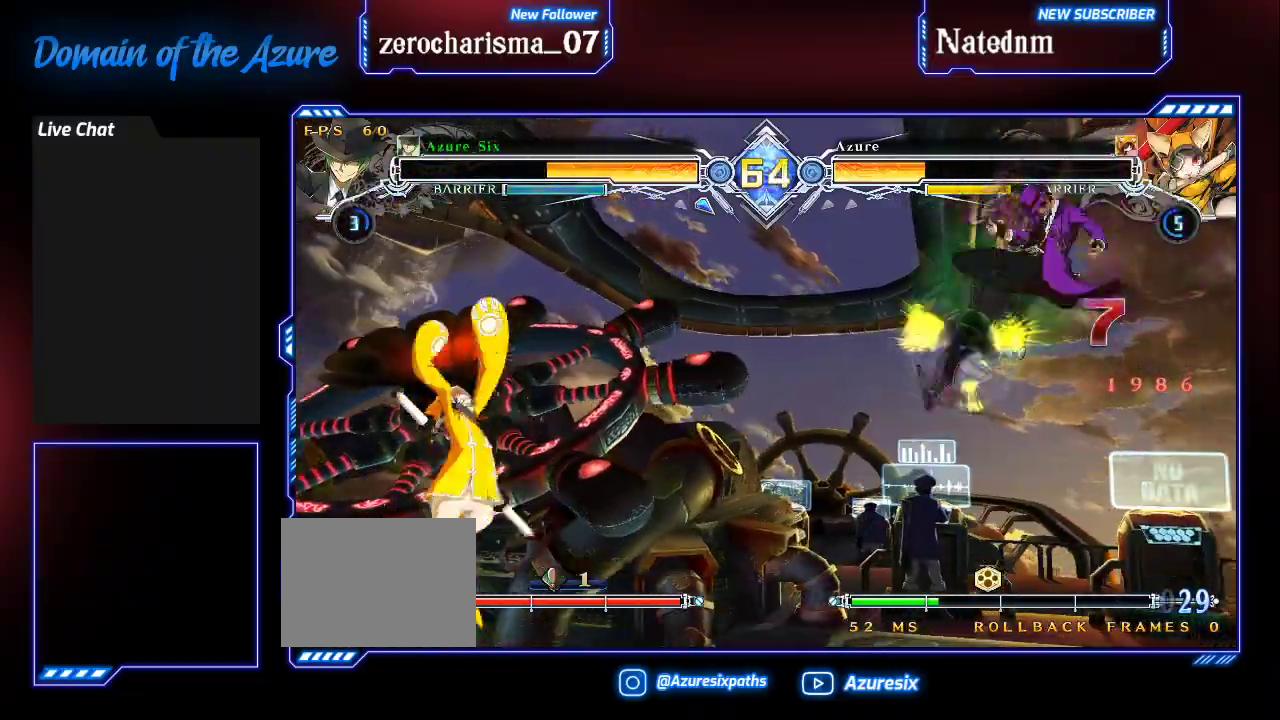
{"dt_ms": 500, "buttons": [], "left_stick": "center"}
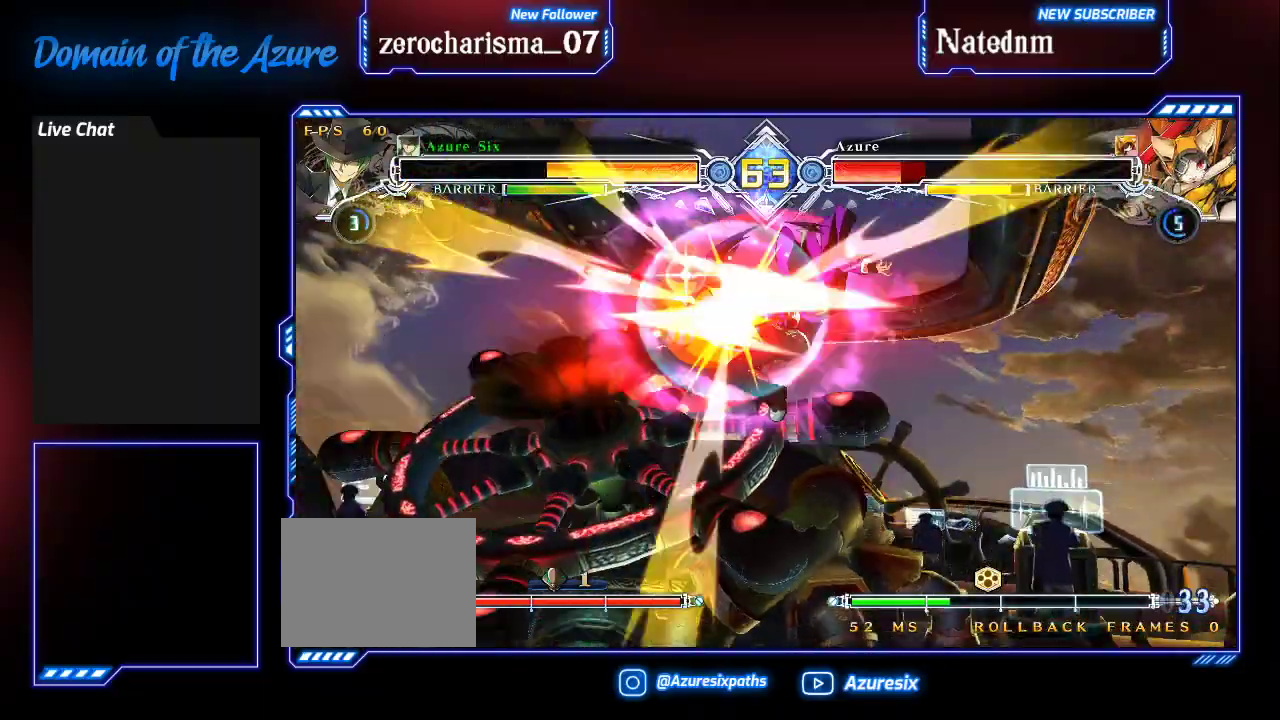
{"dt_ms": 500, "buttons": [], "left_stick": "left", "events": [[500, "left_stick", "left"]]}
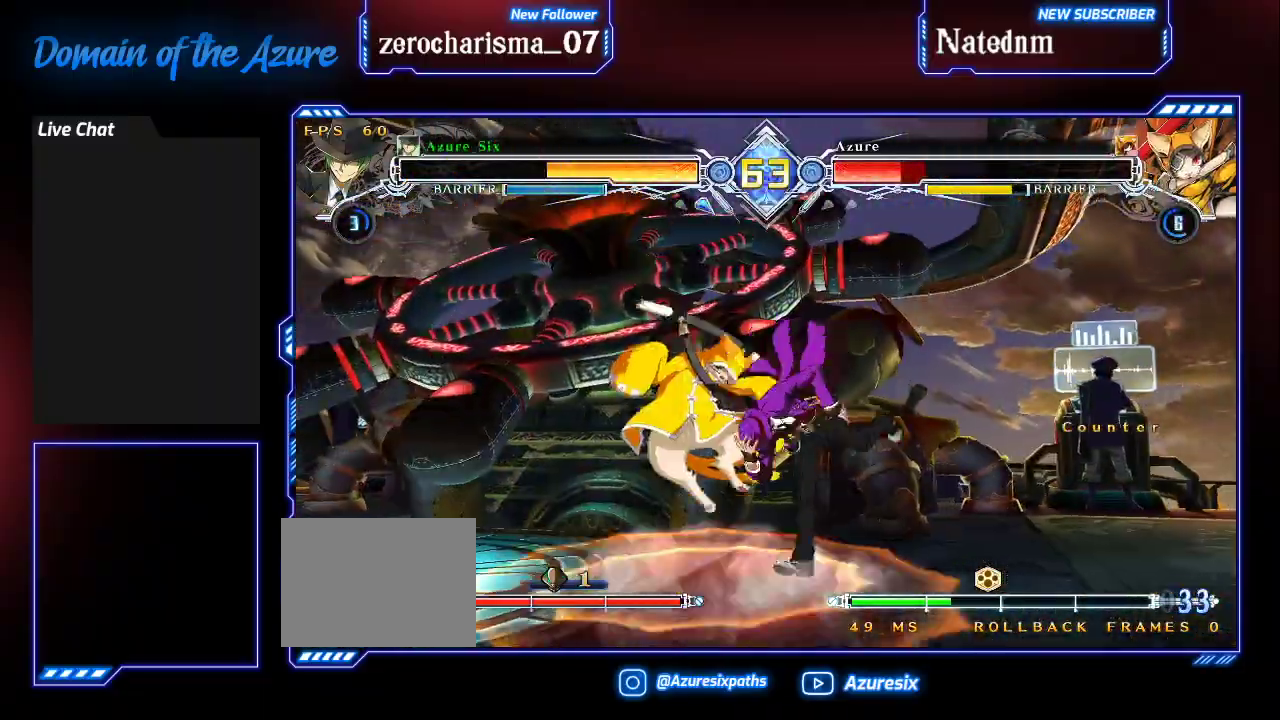
{"dt_ms": 1000, "buttons": [], "left_stick": "center"}
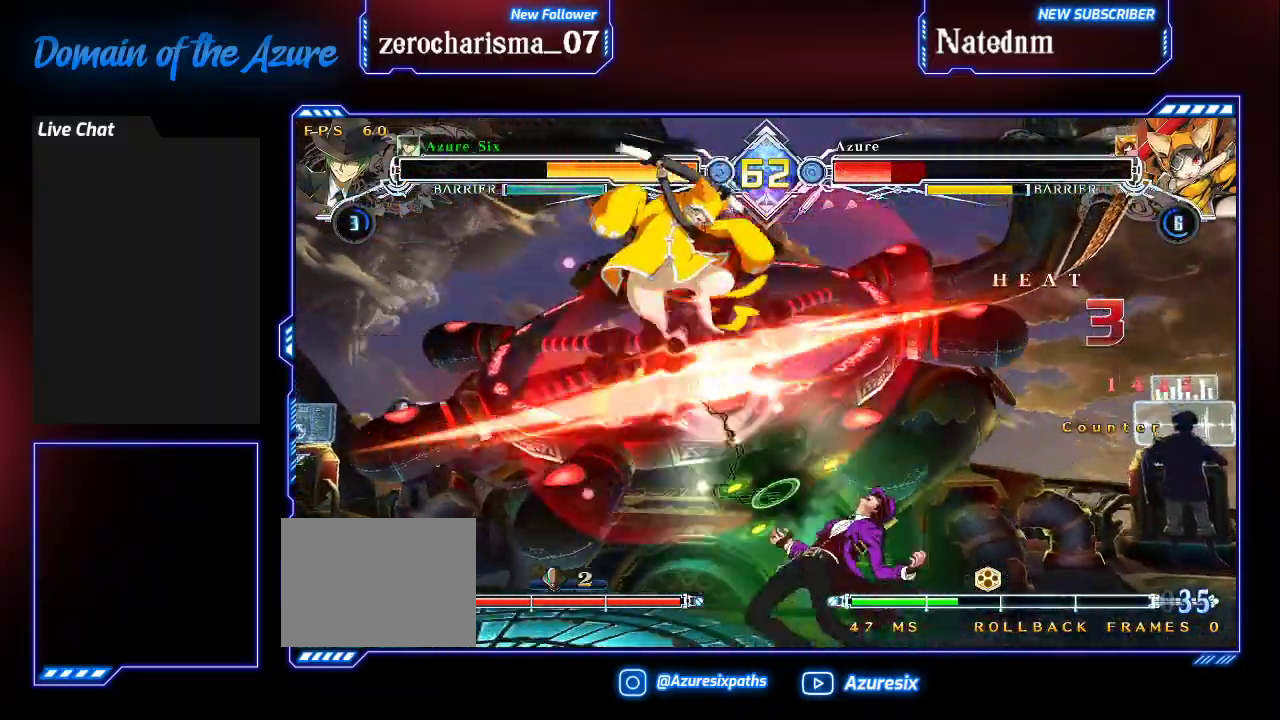
{"dt_ms": 500, "buttons": [], "left_stick": "center", "events": [[67, "CROSS", "down"], [167, "CROSS", "up"], [267, "R1", "down"], [333, "R1", "up"], [400, "R1", "down"], [467, "R1", "up"]]}
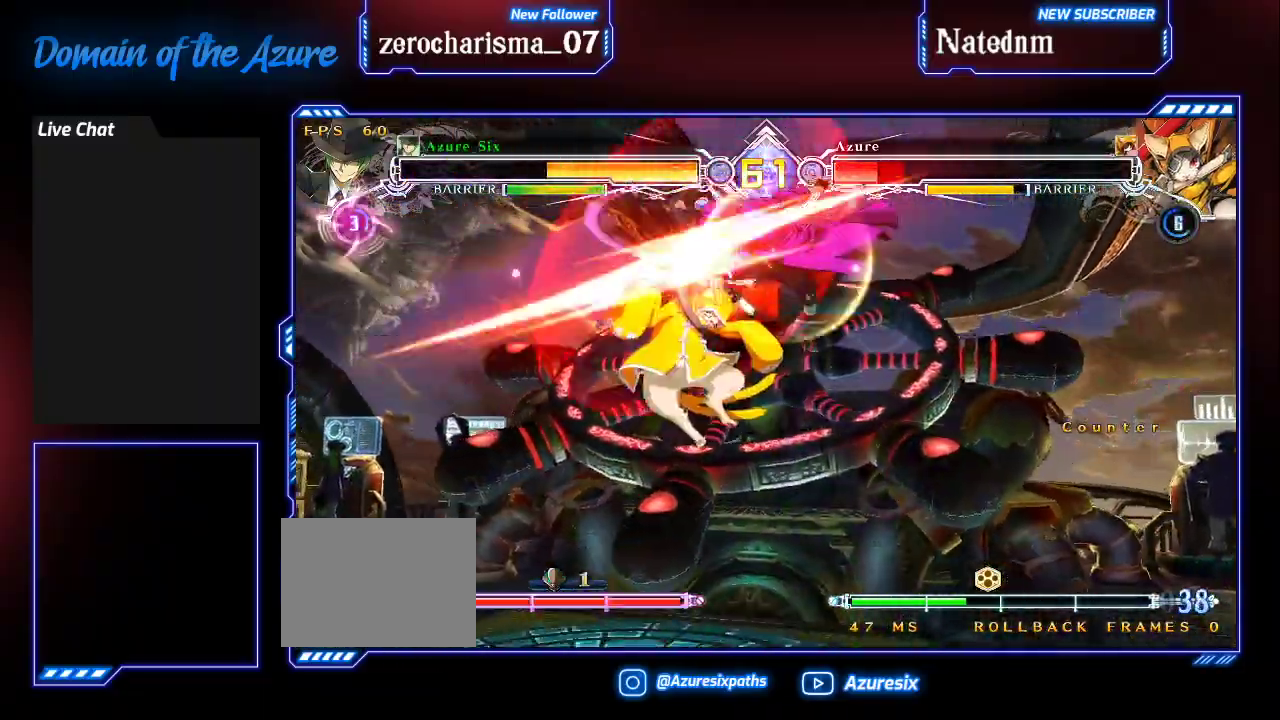
{"dt_ms": 500, "buttons": [], "left_stick": "center", "events": [[33, "R1", "down"], [133, "R1", "up"], [200, "R1", "down"], [267, "R1", "up"], [367, "R1", "down"], [433, "R1", "up"]]}
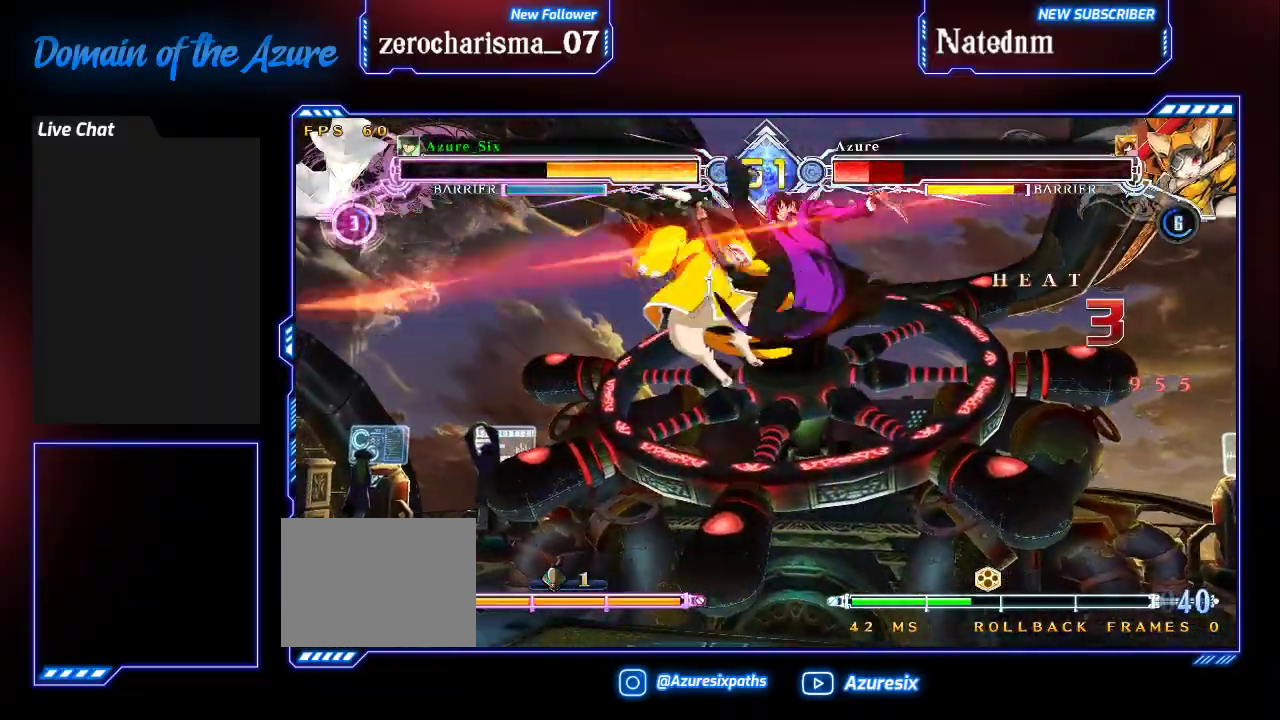
{"dt_ms": 500, "buttons": [], "left_stick": "center", "events": [[33, "R1", "down"], [67, "R1", "up"], [133, "R1", "down"], [233, "R1", "up"], [233, "left_stick", "down"], [333, "TRIANGLE", "down"], [333, "left_stick", "right"], [400, "left_stick", "center"], [467, "TRIANGLE", "up"]]}
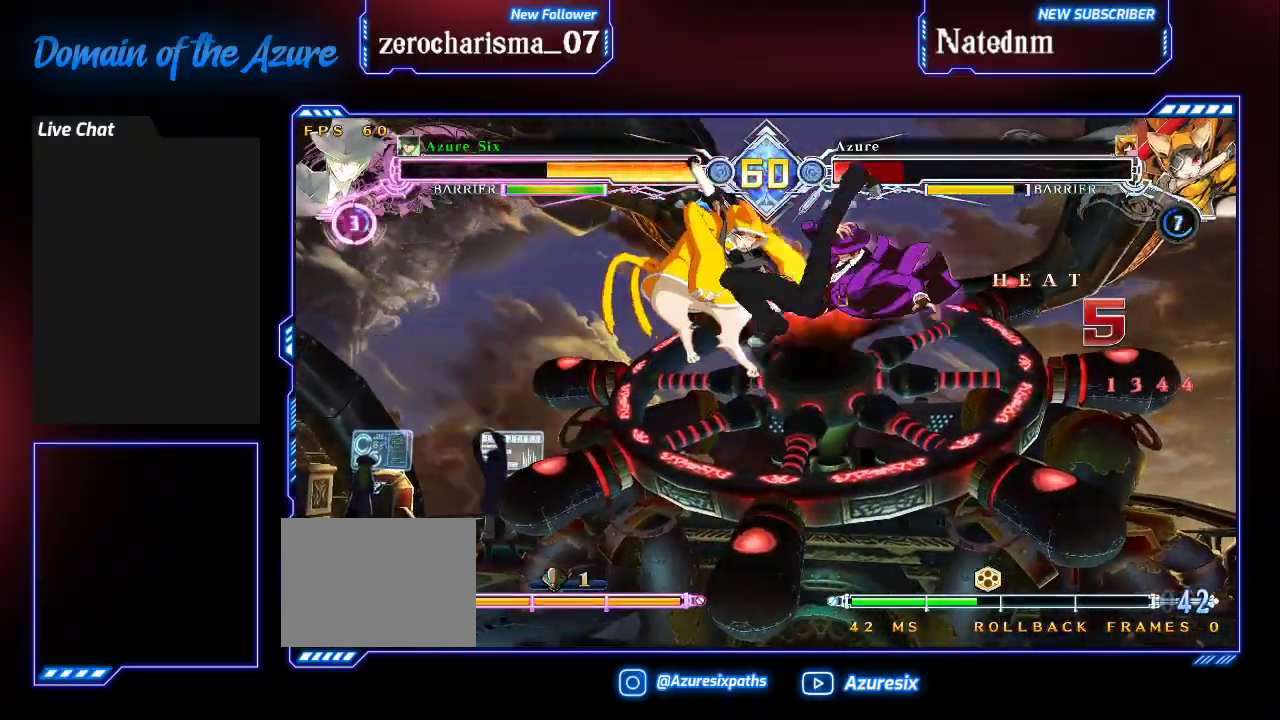
{"dt_ms": 500, "buttons": [], "left_stick": "center", "events": [[67, "TRIANGLE", "down"], [300, "TRIANGLE", "up"]]}
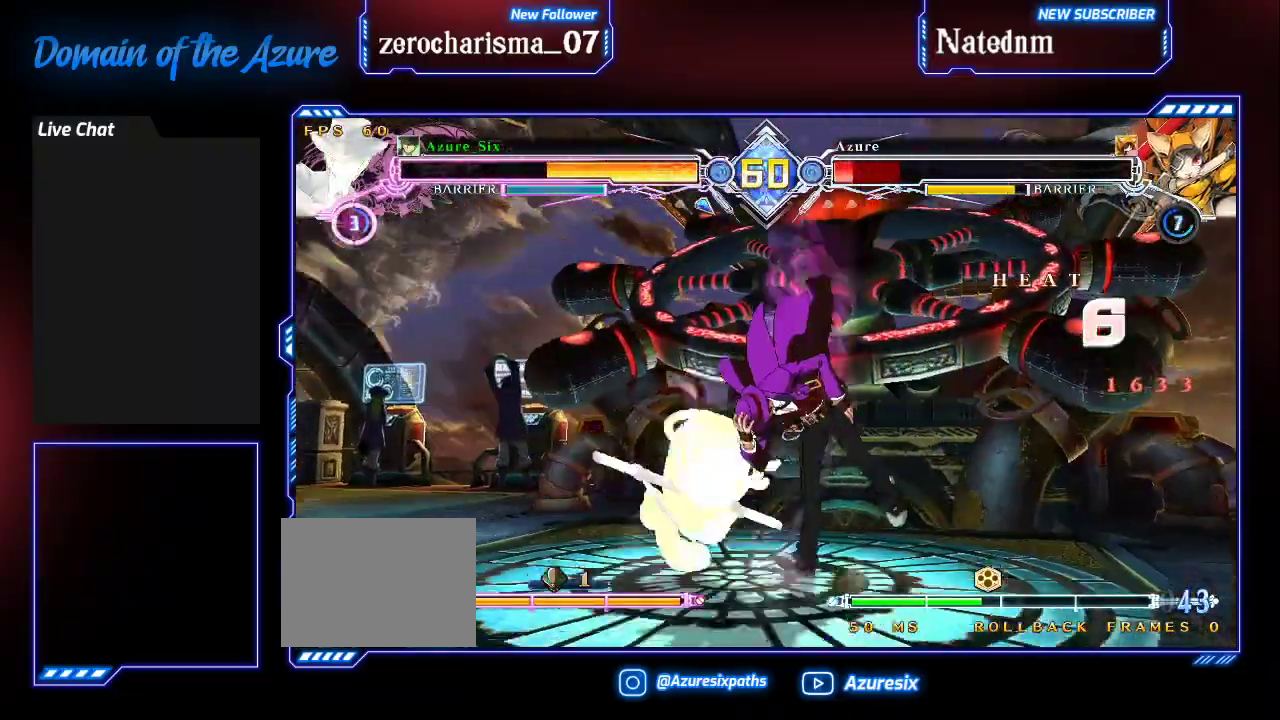
{"dt_ms": 500, "buttons": ["CIRCLE"], "left_stick": "down-right", "events": [[100, "left_stick", "left"], [167, "left_stick", "center"], [233, "left_stick", "left"], [367, "left_stick", "down-right"], [500, "CIRCLE", "down"]]}
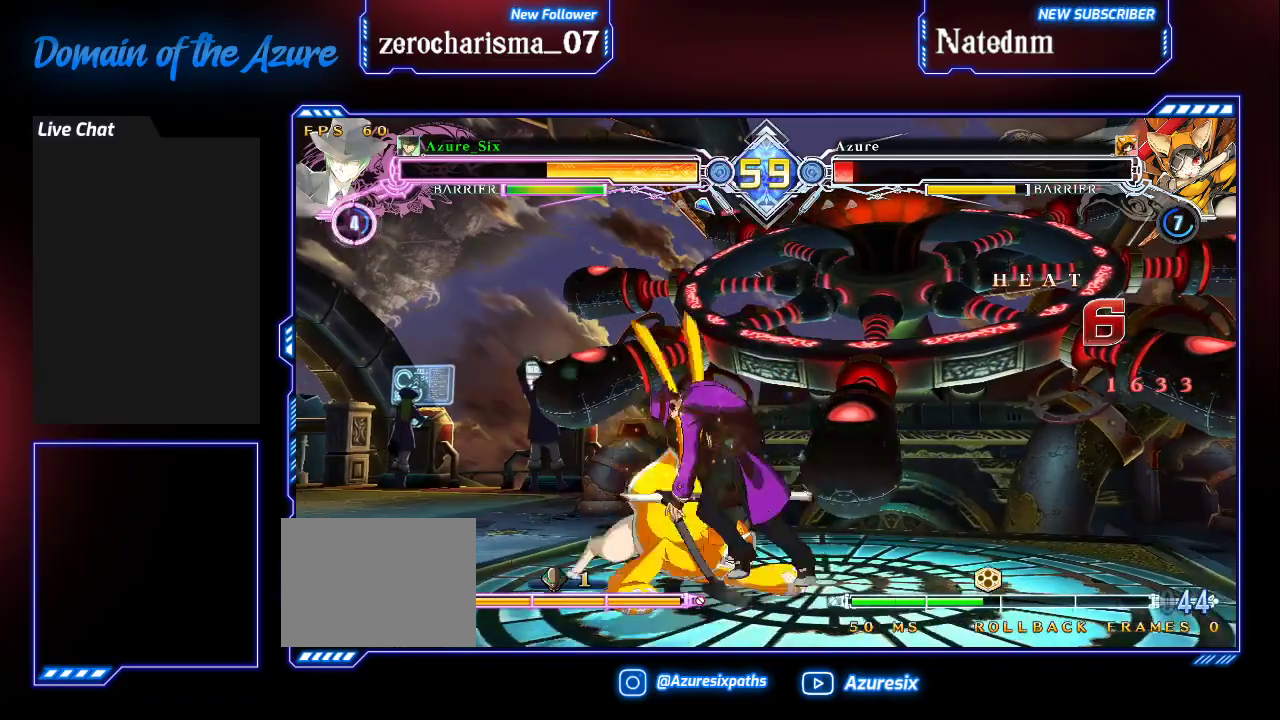
{"dt_ms": 500, "buttons": [], "left_stick": "right", "events": [[33, "left_stick", "right"], [100, "CIRCLE", "up"], [267, "CIRCLE", "down"], [400, "CIRCLE", "up"]]}
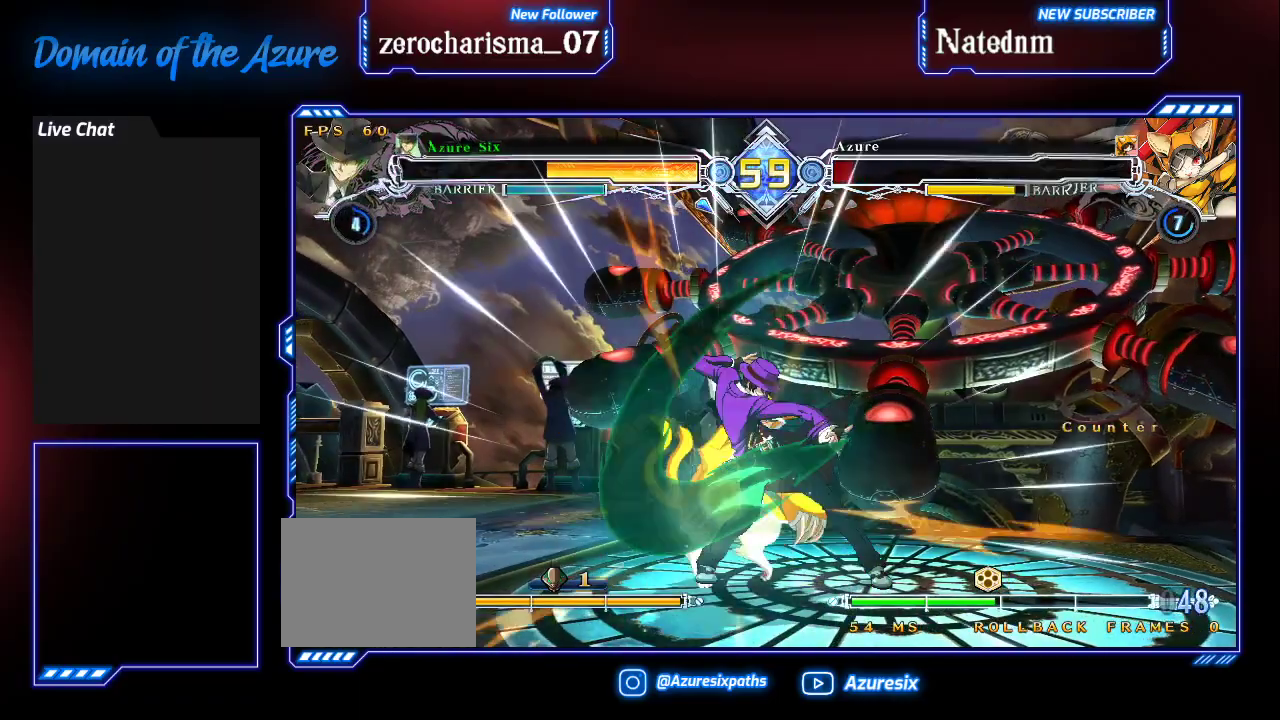
{"dt_ms": 500, "buttons": [], "left_stick": "center", "events": [[100, "left_stick", "center"]]}